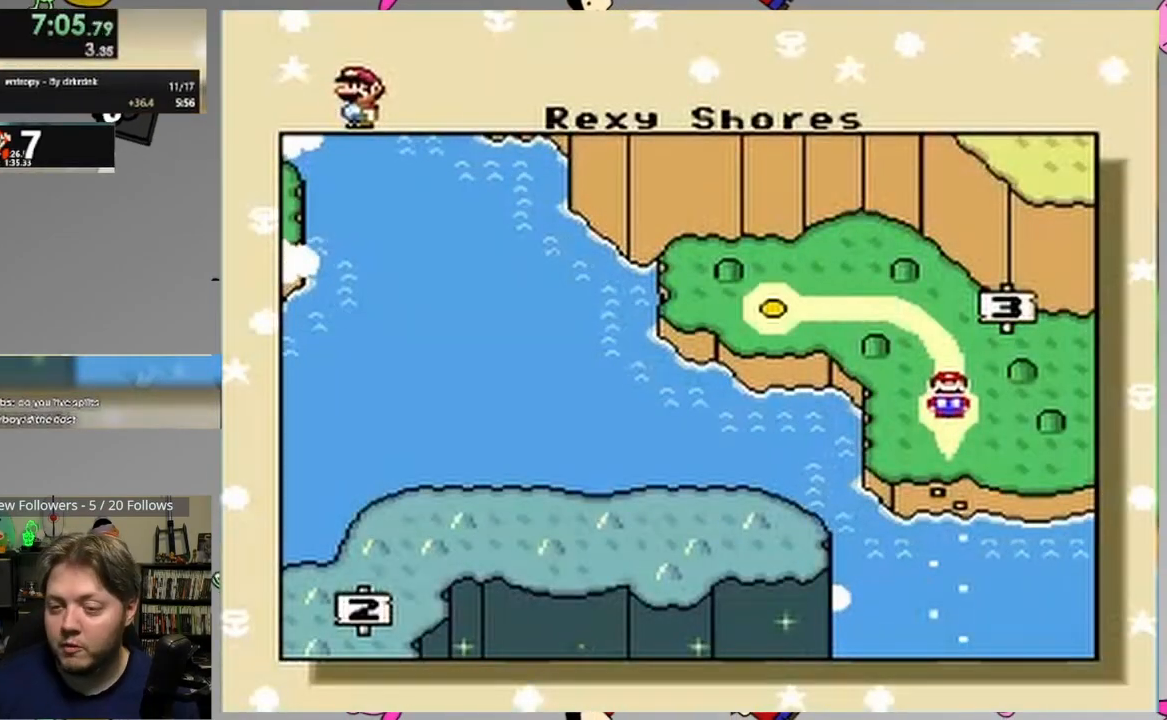
Gameplay with a controller (PlayStation layout); each line is a JSON object with the inputs held at the frame after it. "events" lists button and stick changes between this image and that frame as [ms after this image, input, new state], when the widget could be followed in between. Not read: left_stick right_stick.
{"buttons": ["CROSS"], "events": [[100, "CROSS", "down"], [183, "CROSS", "up"], [267, "CROSS", "down"], [367, "CROSS", "up"], [450, "CROSS", "down"]]}
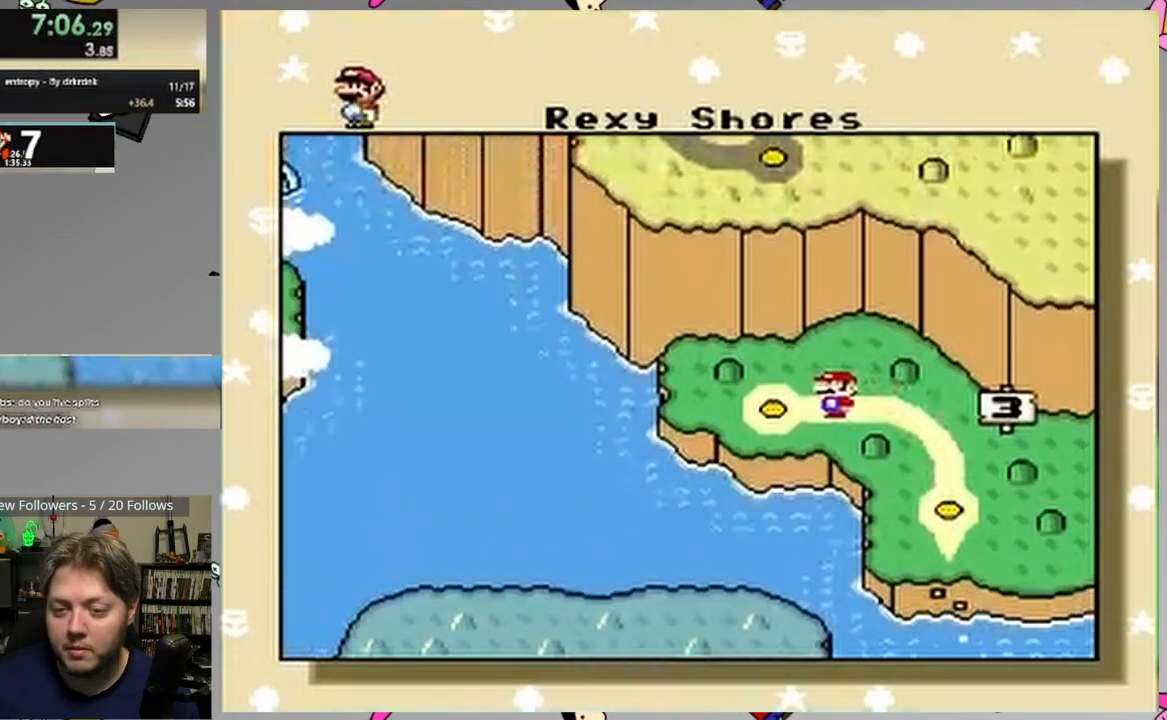
{"buttons": [], "events": [[17, "CROSS", "up"], [83, "CROSS", "down"], [167, "CROSS", "up"], [250, "CROSS", "down"], [317, "CROSS", "up"], [400, "CROSS", "down"], [467, "CROSS", "up"]]}
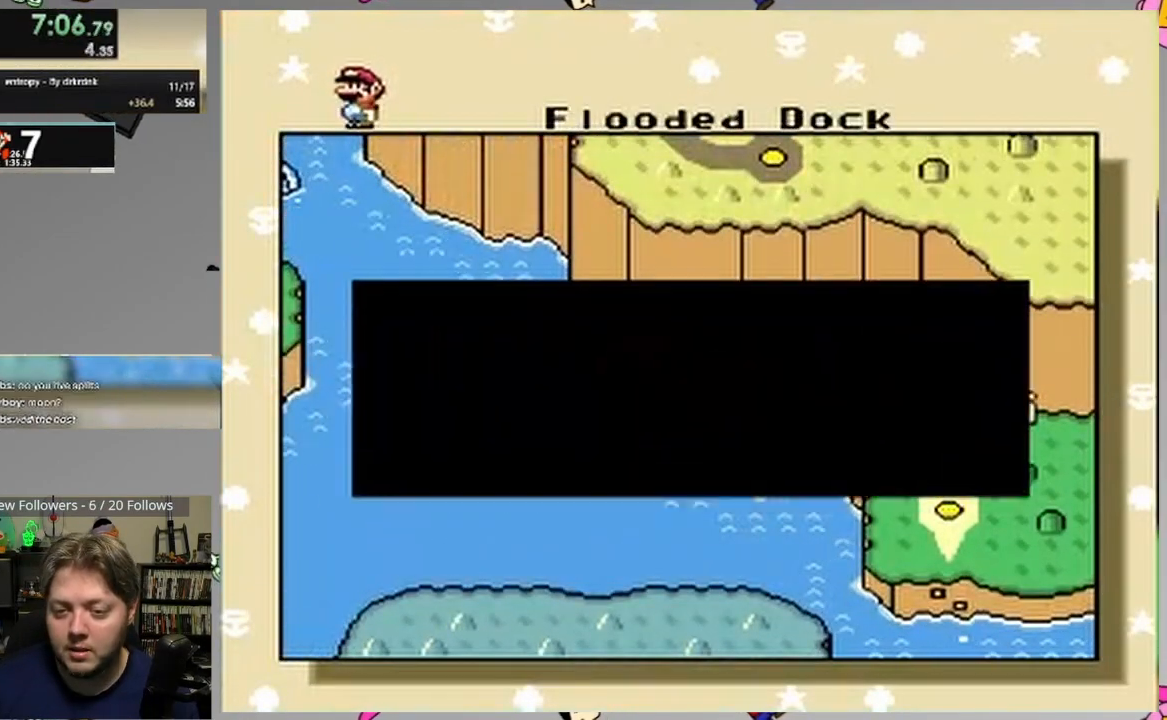
{"buttons": [], "events": [[33, "CROSS", "down"], [133, "CROSS", "up"], [183, "CROSS", "down"], [283, "CROSS", "up"], [350, "CROSS", "down"], [450, "CROSS", "up"]]}
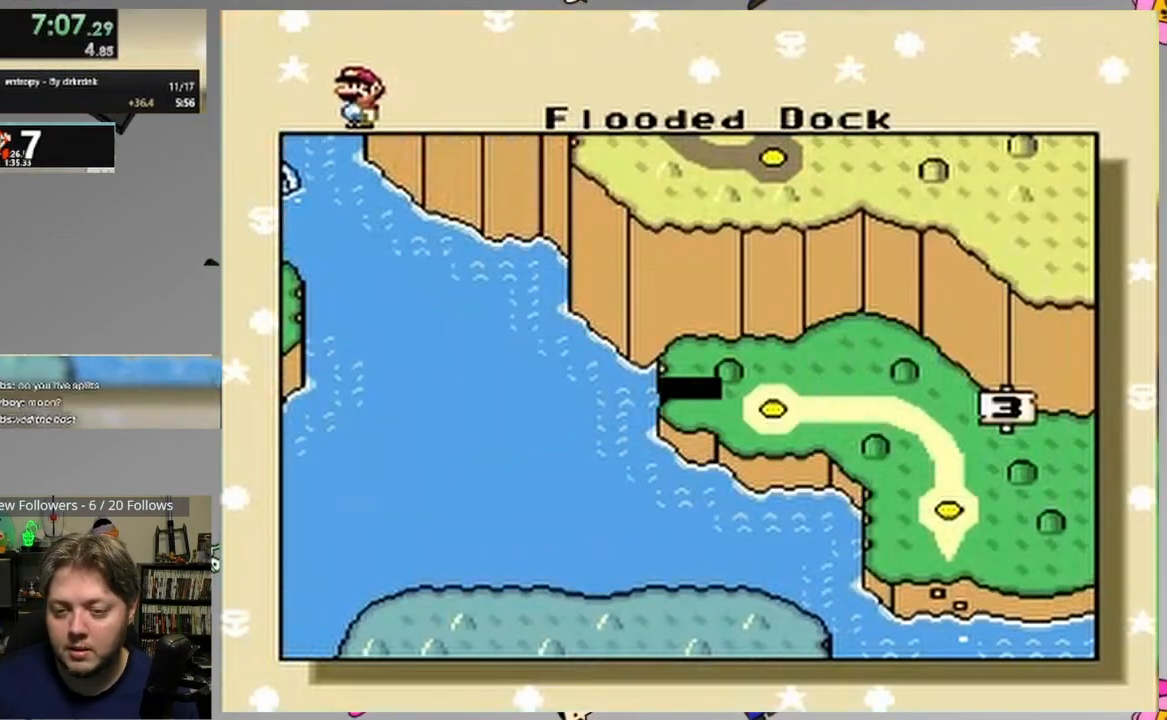
{"buttons": [], "events": [[17, "CROSS", "down"], [83, "CROSS", "up"], [167, "CROSS", "down"], [233, "CROSS", "up"], [300, "CROSS", "down"], [417, "CROSS", "up"]]}
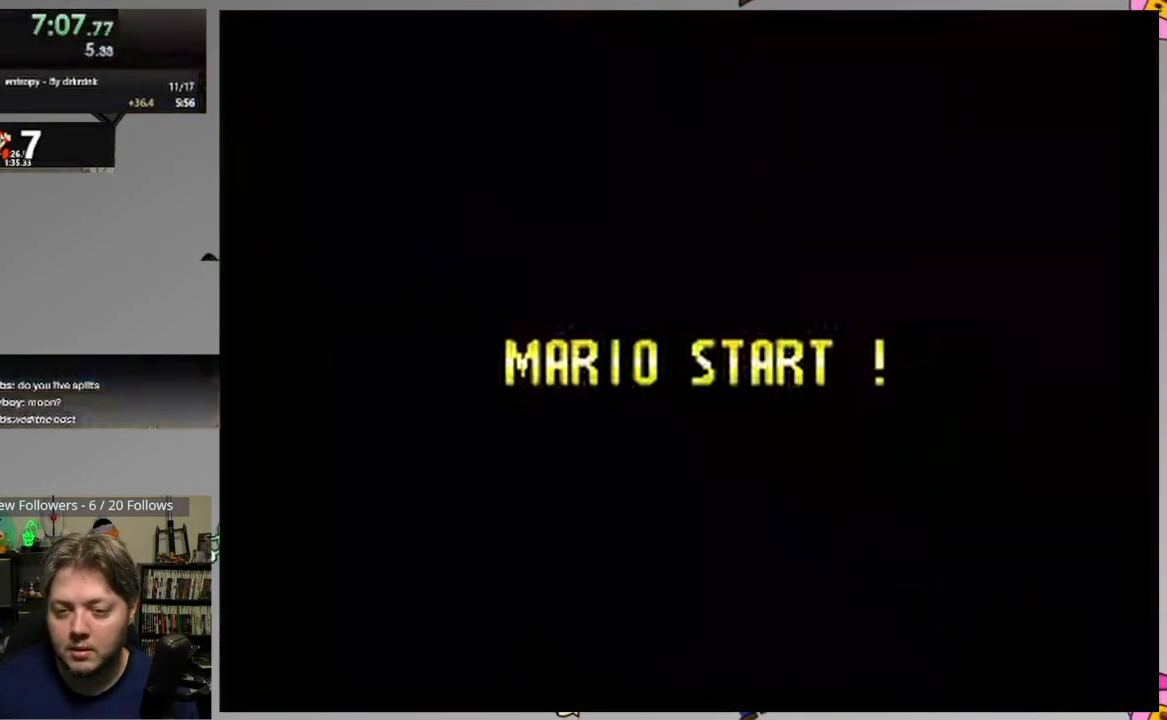
{"buttons": [], "events": []}
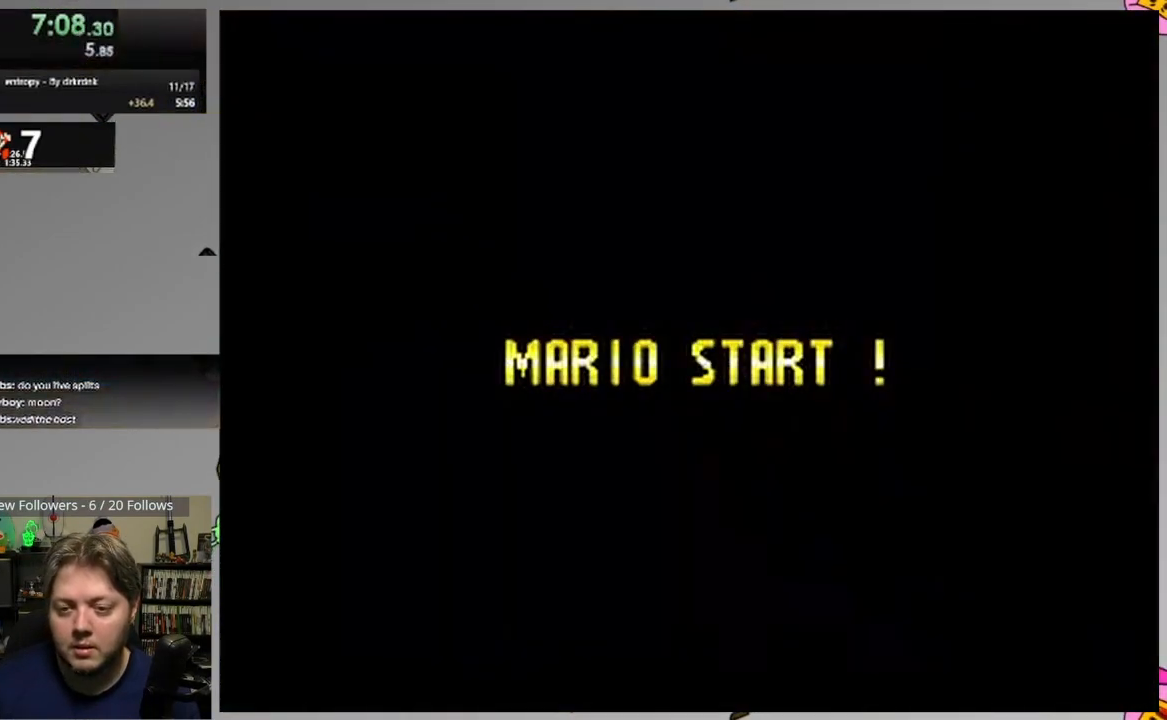
{"buttons": [], "events": []}
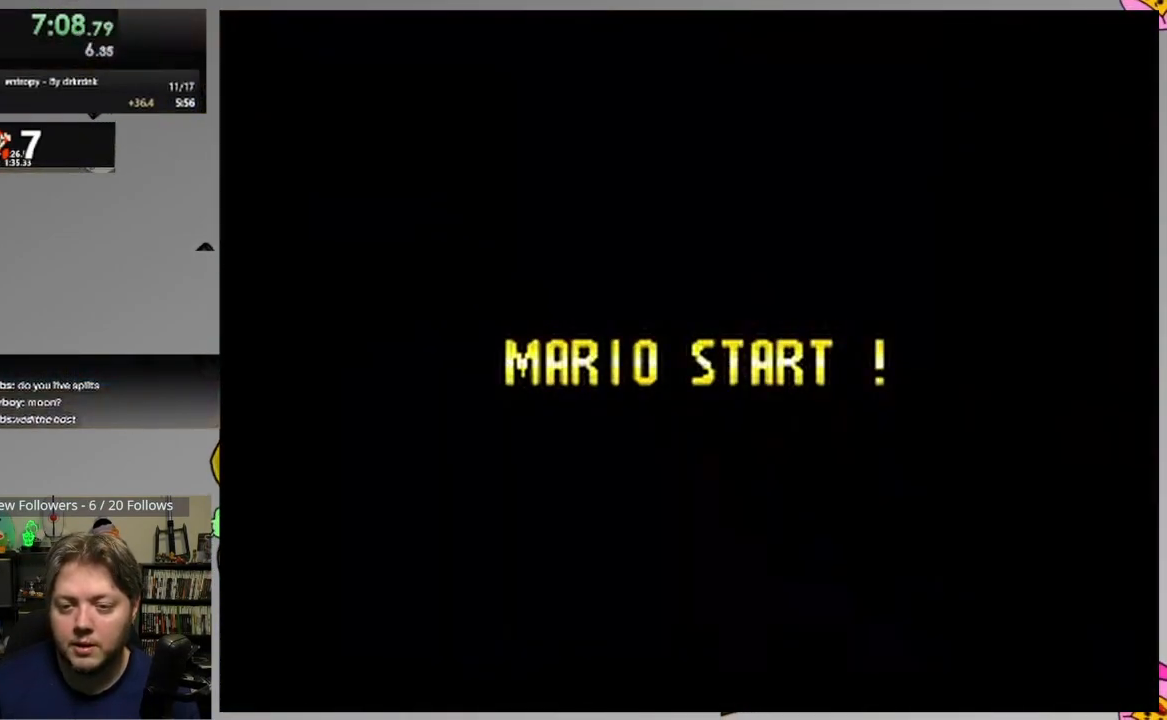
{"buttons": ["SQUARE"], "events": [[383, "SQUARE", "down"]]}
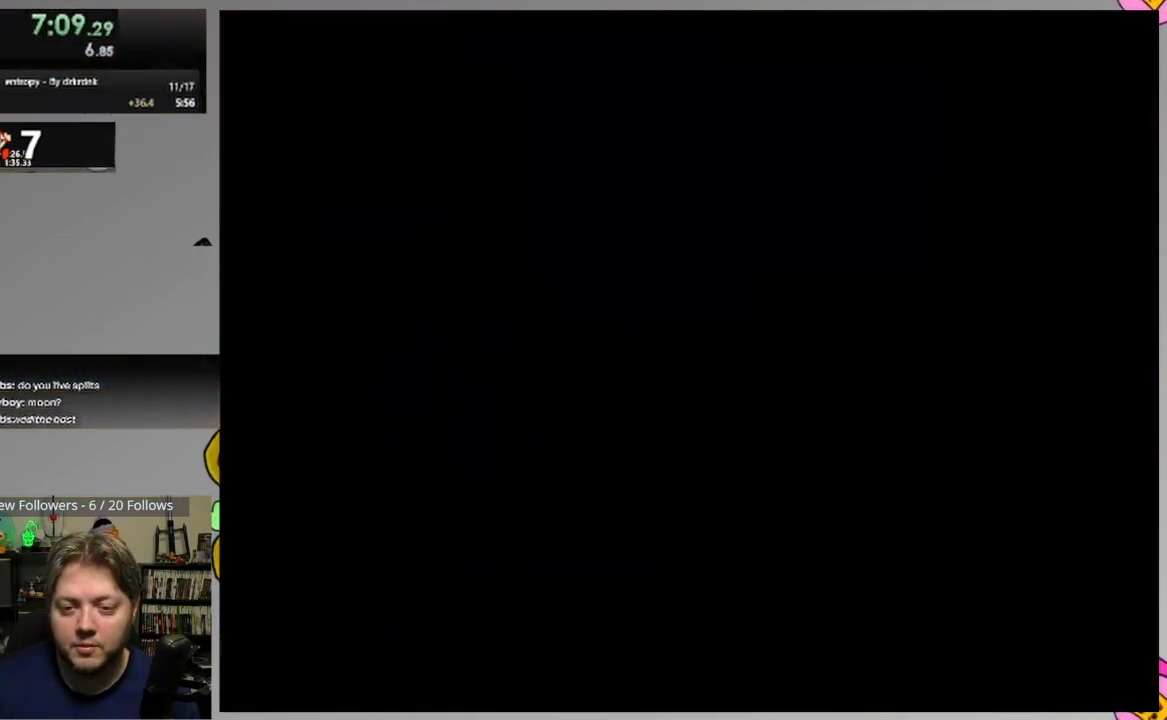
{"buttons": ["SQUARE"], "events": []}
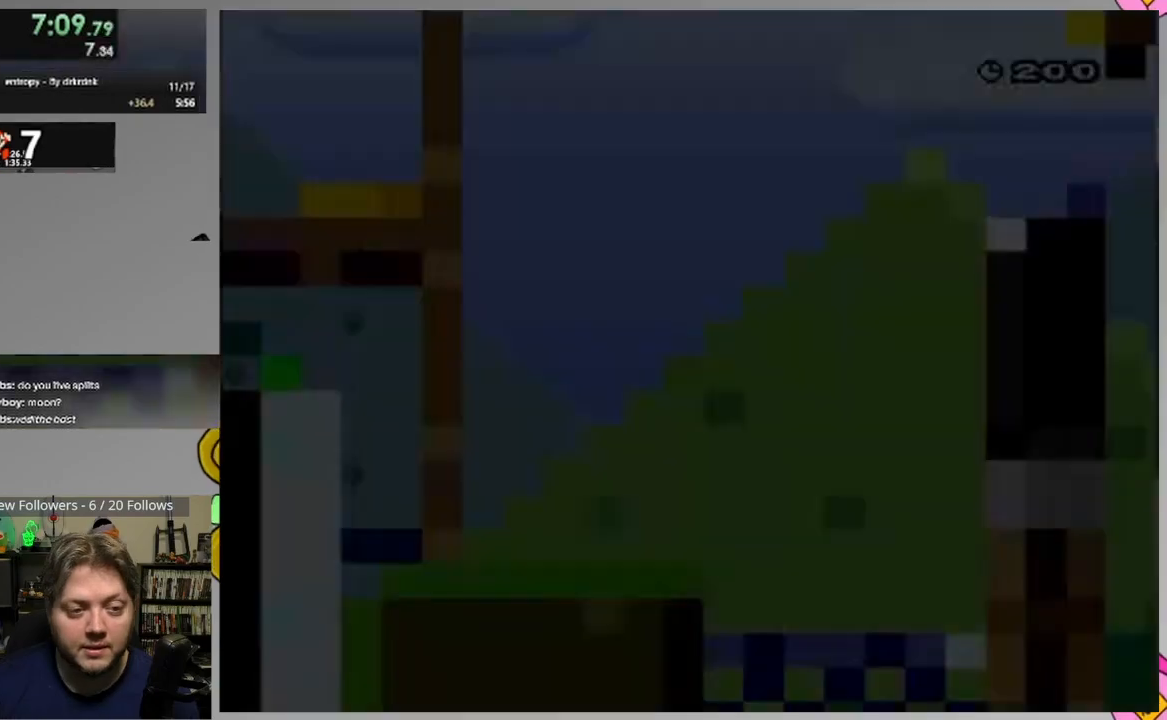
{"buttons": ["SQUARE", "DPAD_RIGHT"], "events": [[317, "DPAD_RIGHT", "down"]]}
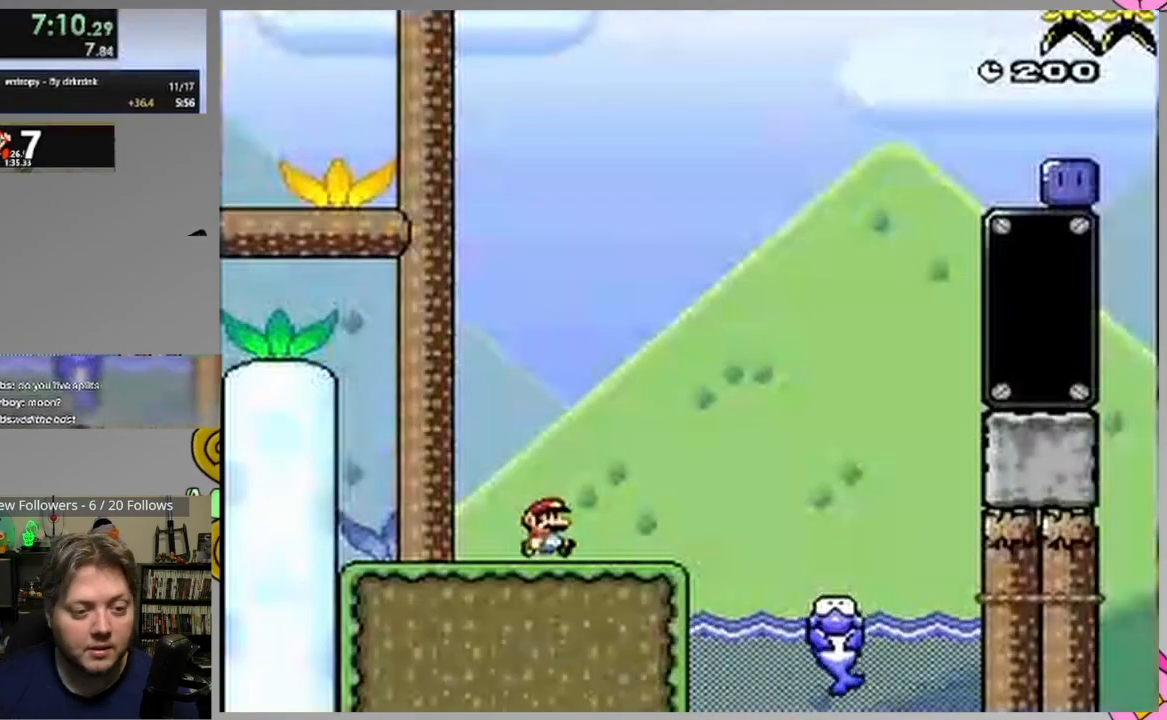
{"buttons": ["SQUARE", "DPAD_LEFT"], "events": [[67, "CROSS", "down"], [233, "DPAD_RIGHT", "up"], [283, "DPAD_LEFT", "down"], [383, "CROSS", "up"]]}
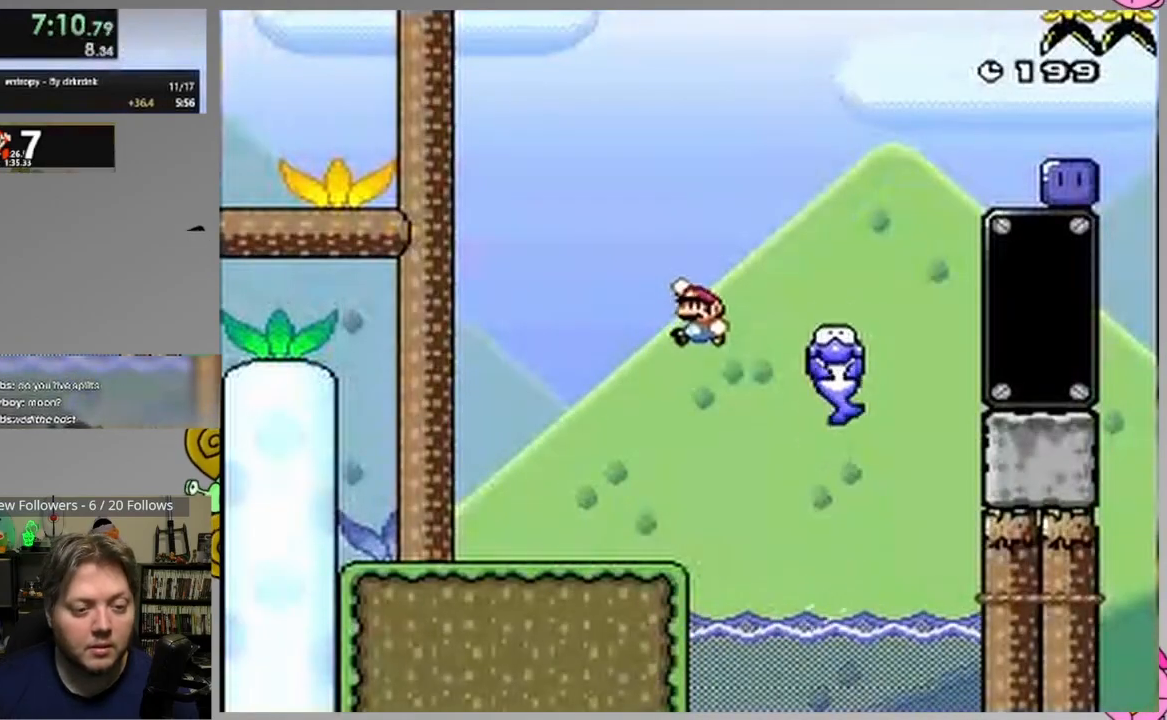
{"buttons": ["SQUARE"], "events": [[133, "DPAD_LEFT", "up"], [183, "DPAD_RIGHT", "down"], [283, "DPAD_RIGHT", "up"]]}
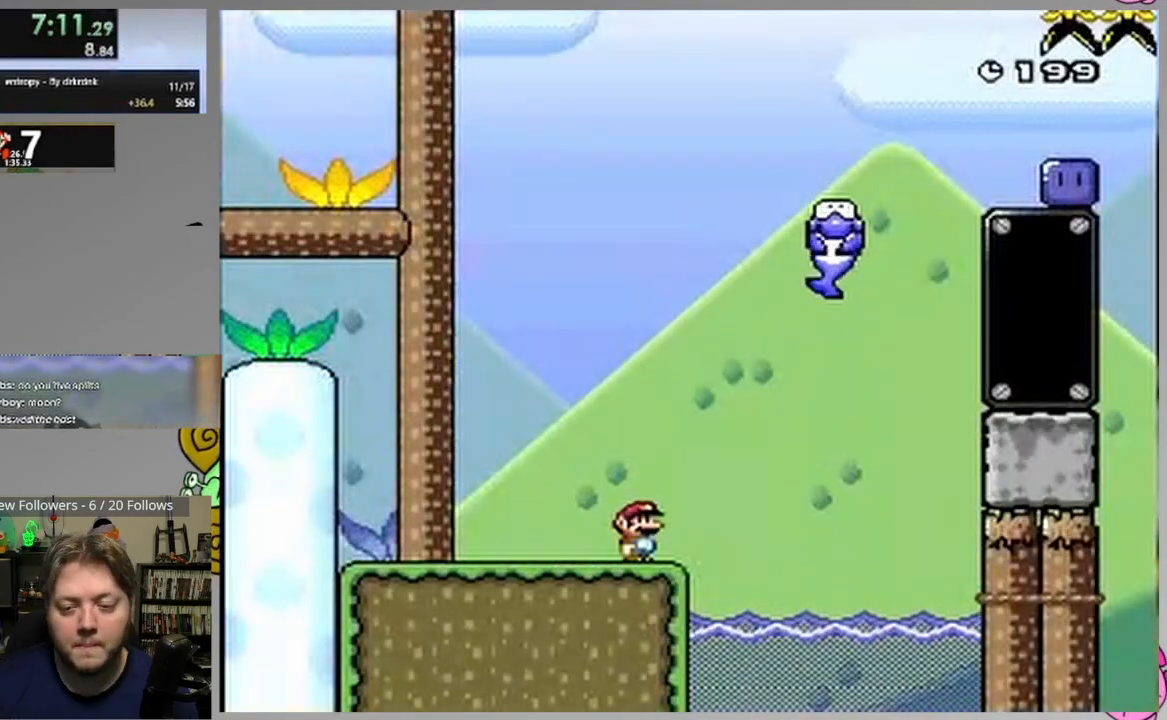
{"buttons": ["SQUARE", "DPAD_RIGHT"], "events": [[467, "DPAD_RIGHT", "down"]]}
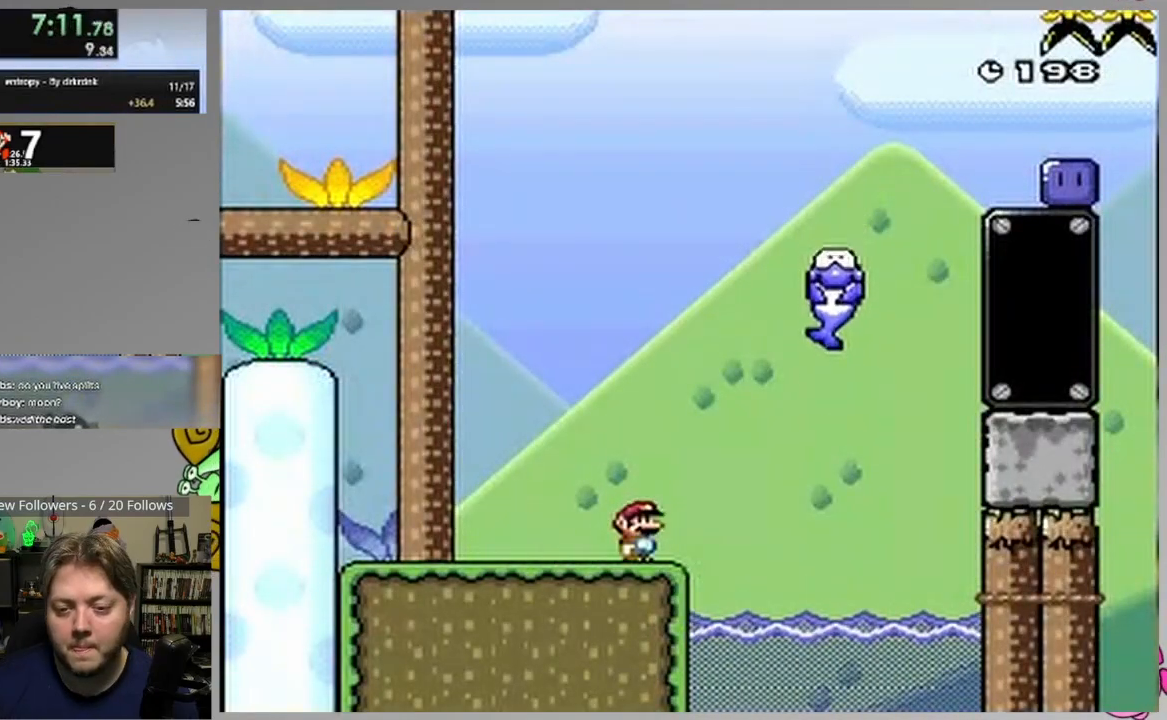
{"buttons": ["CROSS", "SQUARE", "DPAD_LEFT"], "events": [[67, "CROSS", "down"], [433, "DPAD_RIGHT", "up"], [500, "DPAD_LEFT", "down"]]}
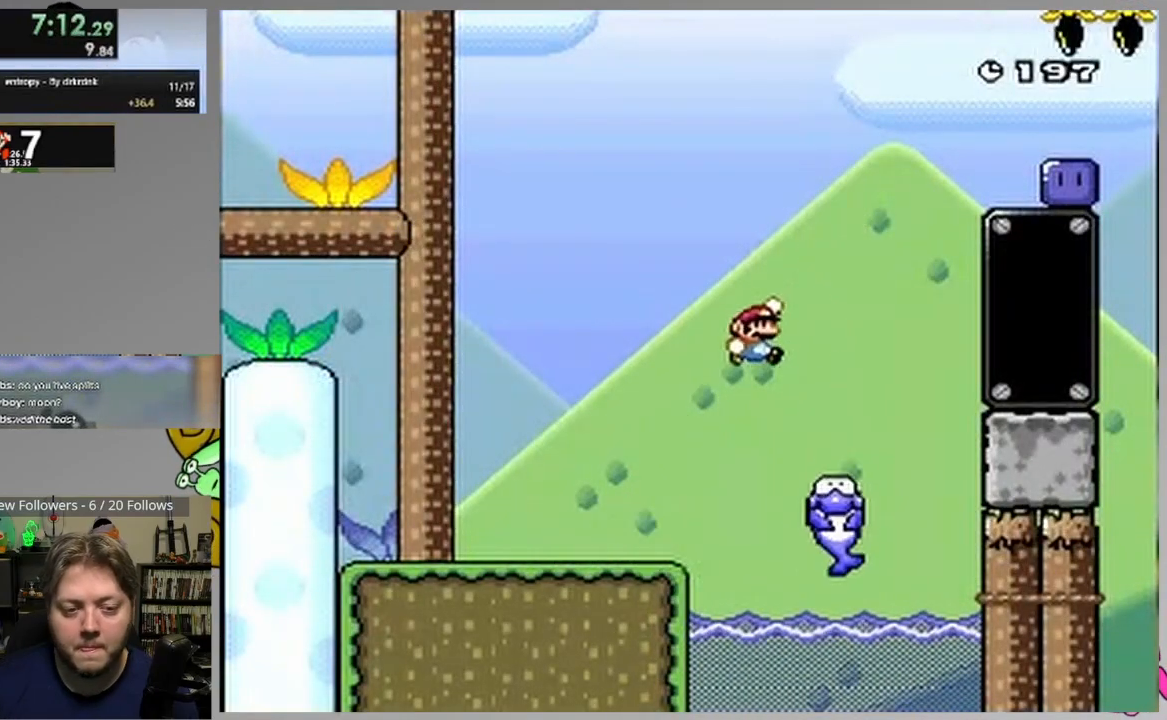
{"buttons": ["SQUARE"], "events": [[150, "DPAD_LEFT", "up"], [200, "CROSS", "up"], [200, "DPAD_RIGHT", "down"], [267, "DPAD_RIGHT", "up"]]}
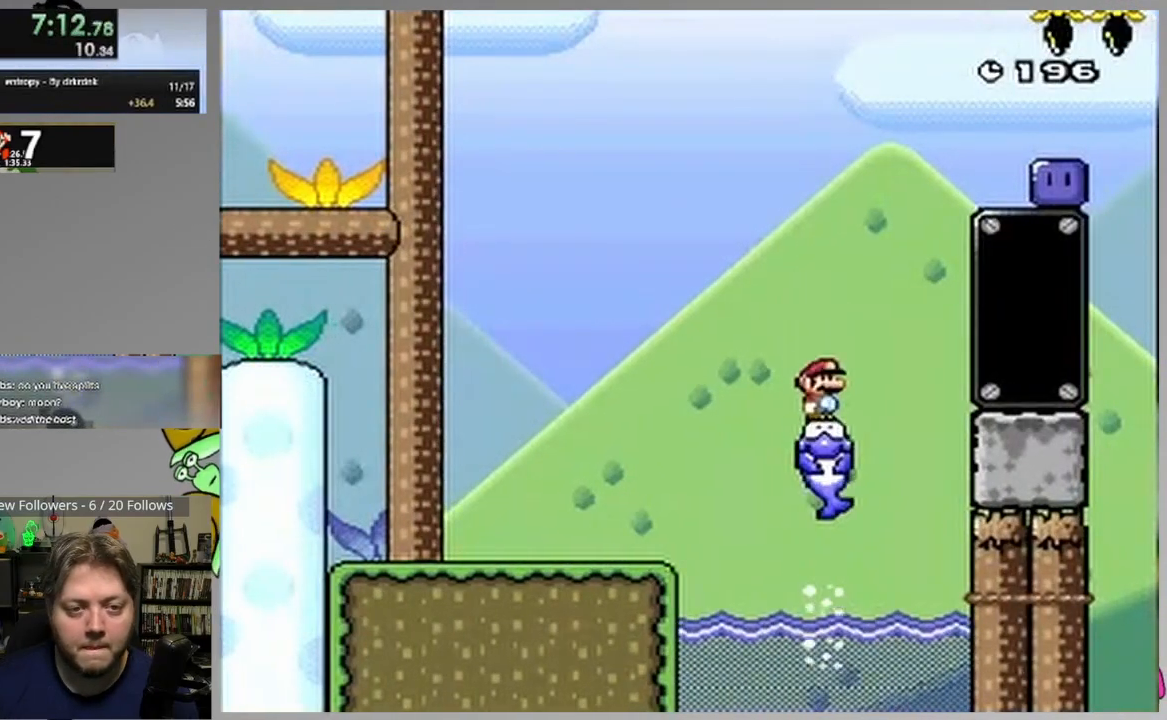
{"buttons": ["SQUARE", "DPAD_RIGHT"], "events": [[217, "DPAD_RIGHT", "down"], [267, "CROSS", "down"], [500, "CROSS", "up"]]}
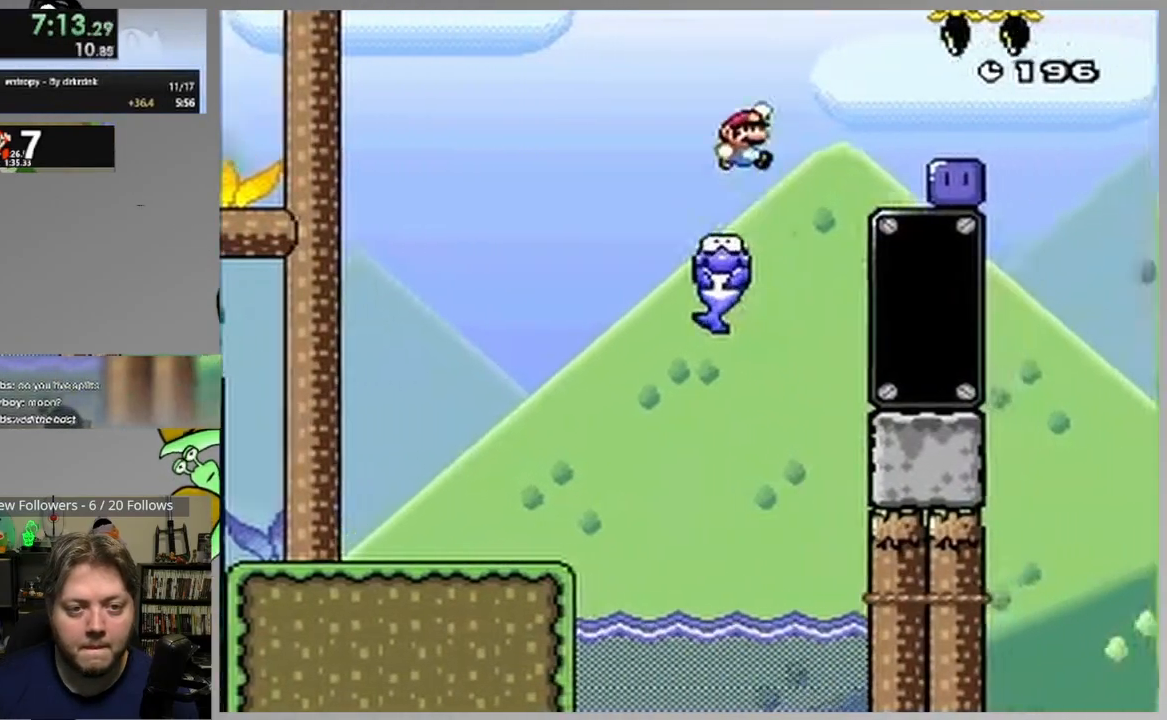
{"buttons": ["CROSS", "SQUARE", "DPAD_RIGHT"], "events": [[83, "CROSS", "down"], [317, "SQUARE", "up"], [417, "SQUARE", "down"]]}
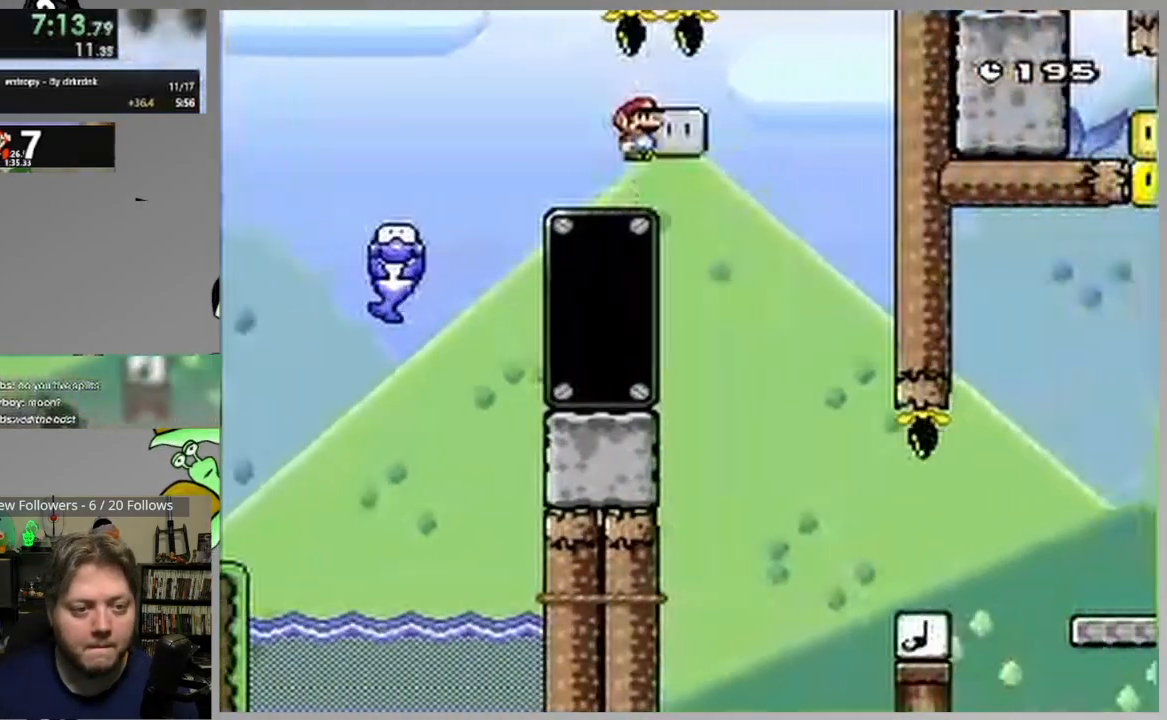
{"buttons": ["CROSS", "SQUARE", "DPAD_RIGHT"], "events": [[150, "DPAD_RIGHT", "up"], [167, "DPAD_LEFT", "down"], [267, "DPAD_LEFT", "up"], [283, "DPAD_RIGHT", "down"]]}
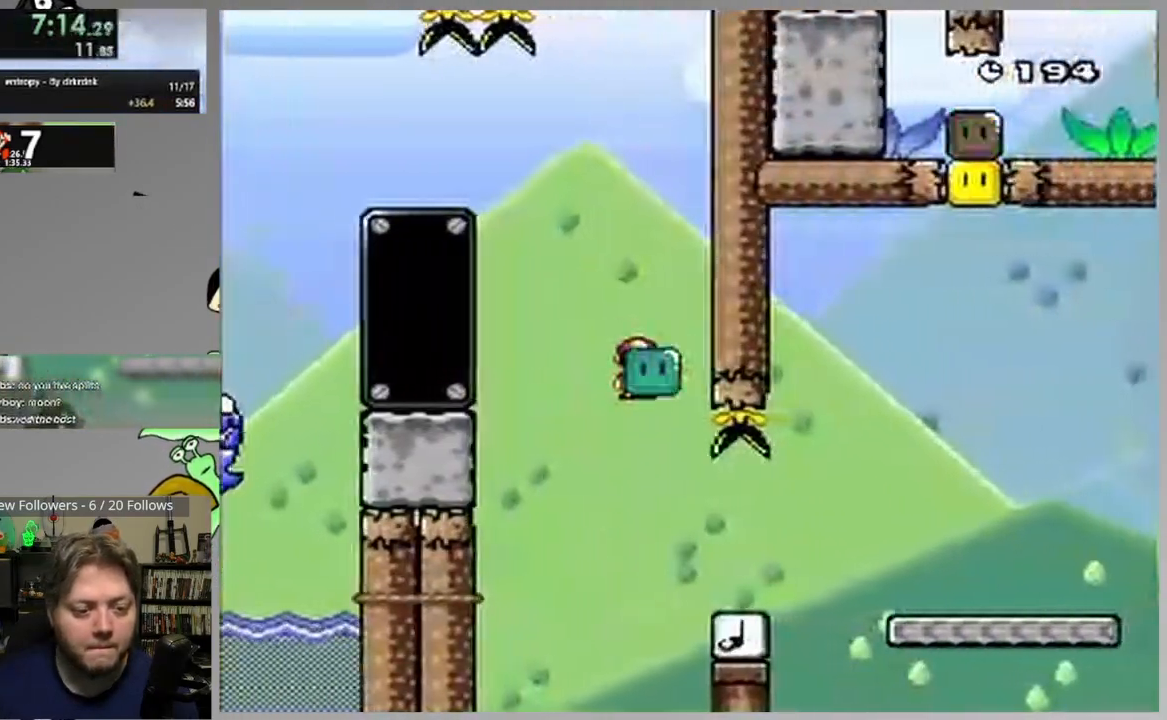
{"buttons": ["CROSS", "SQUARE", "DPAD_UP", "DPAD_RIGHT"], "events": [[183, "DPAD_UP", "down"]]}
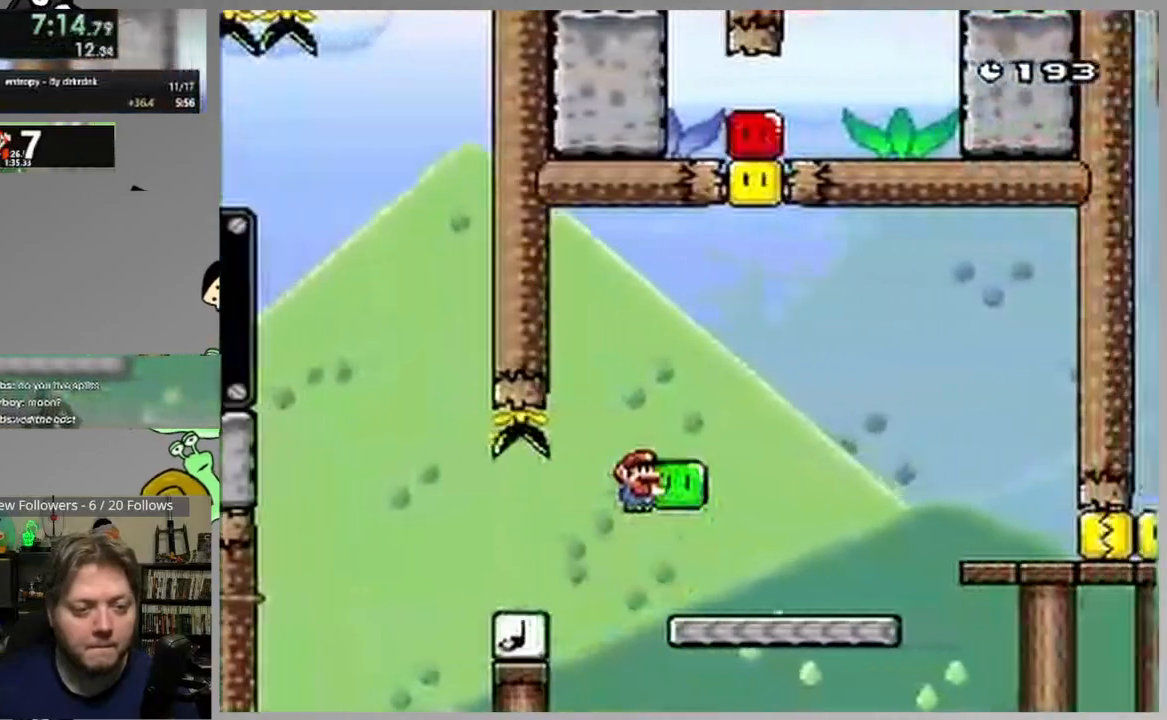
{"buttons": ["SQUARE", "DPAD_LEFT"]}
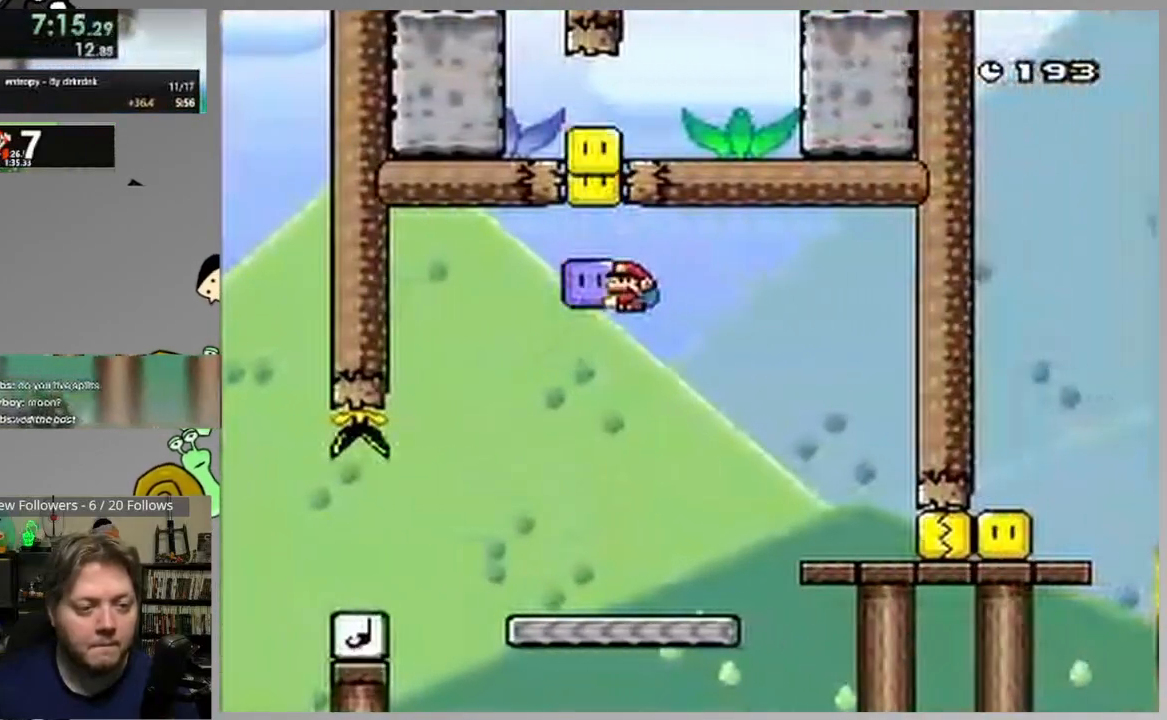
{"buttons": ["CROSS", "SQUARE"], "events": [[17, "DPAD_LEFT", "up"], [17, "DPAD_RIGHT", "down"], [200, "SQUARE", "up"], [283, "SQUARE", "down"], [300, "DPAD_RIGHT", "up"], [433, "CROSS", "down"]]}
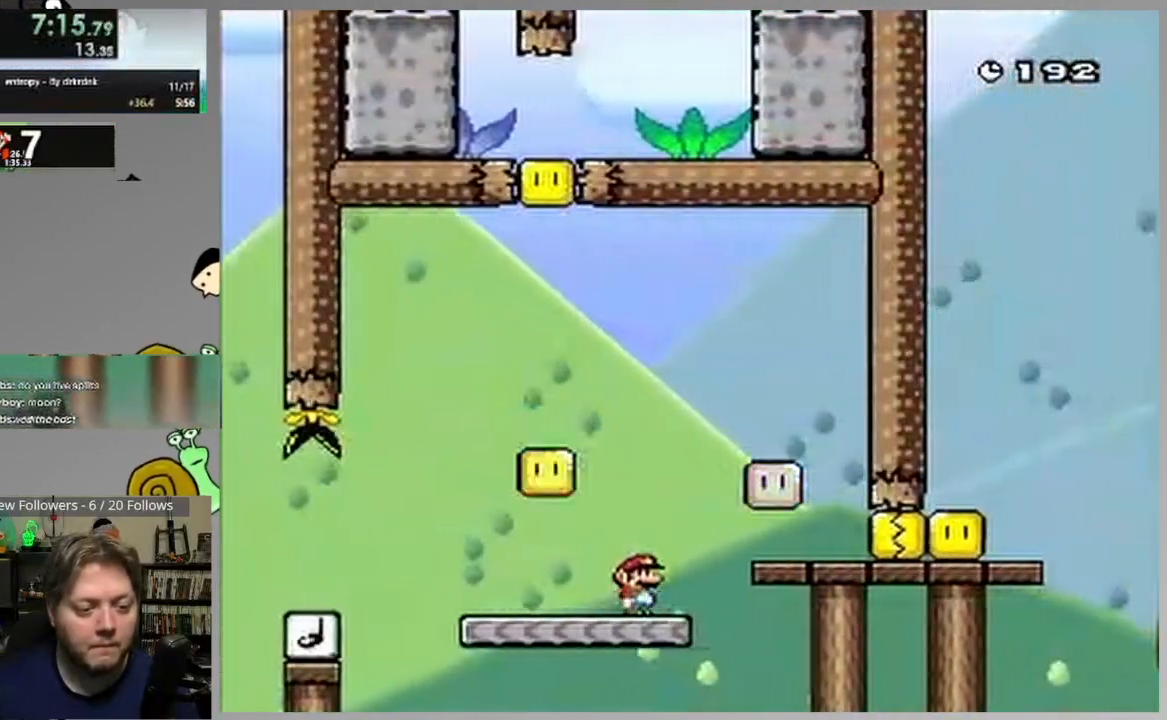
{"buttons": ["SQUARE", "DPAD_LEFT"], "events": [[33, "DPAD_LEFT", "down"], [233, "CROSS", "up"]]}
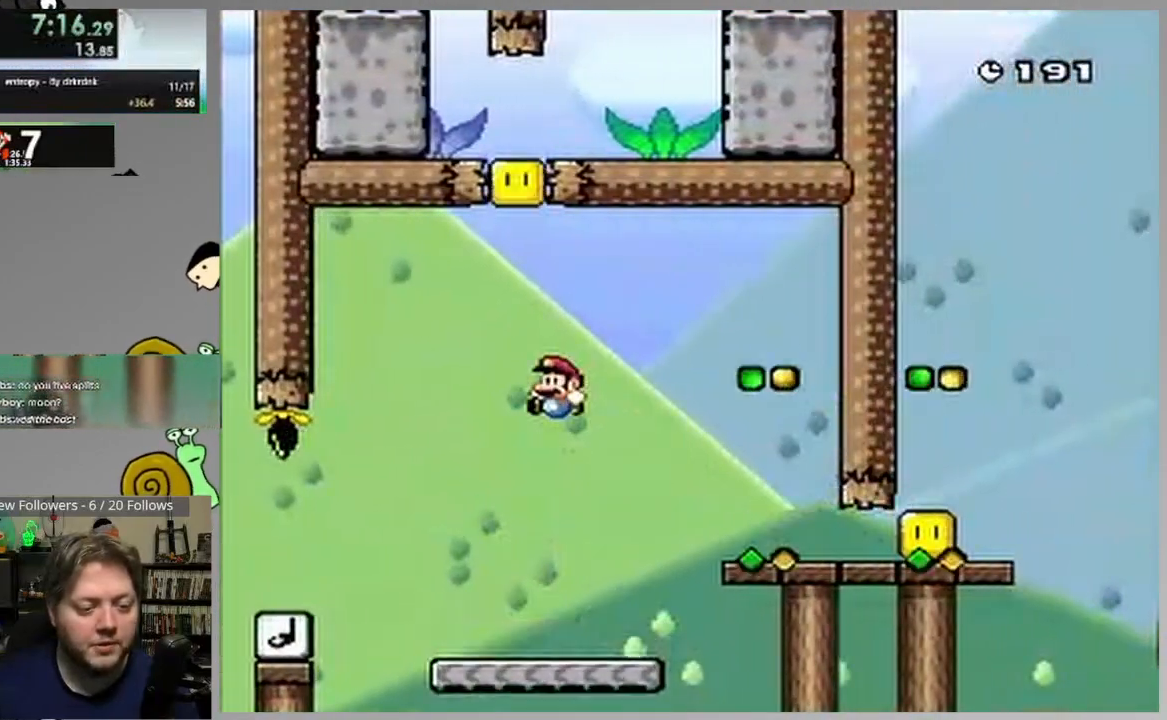
{"buttons": ["L2"], "events": [[283, "SQUARE", "up"], [300, "DPAD_RIGHT", "down"], [367, "DPAD_LEFT", "up"], [367, "DPAD_RIGHT", "up"], [483, "L2", "down"]]}
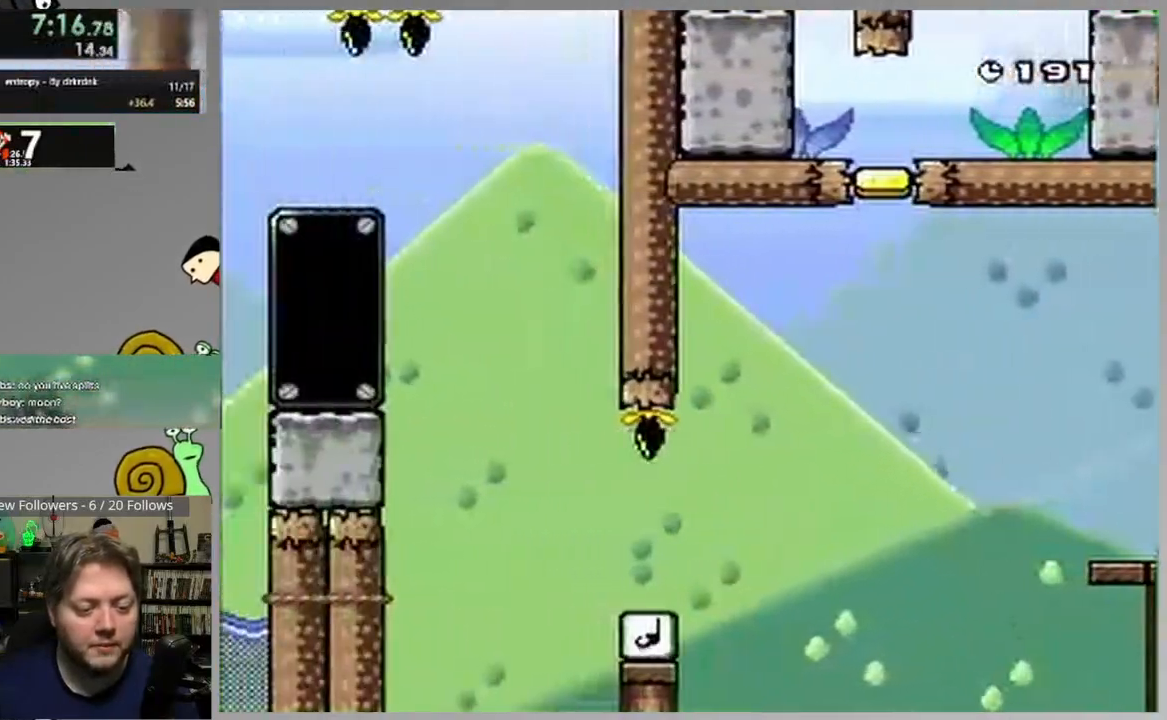
{"buttons": [], "events": [[100, "CIRCLE", "down"], [150, "L2", "up"], [183, "CIRCLE", "up"], [250, "CIRCLE", "down"], [333, "CIRCLE", "up"]]}
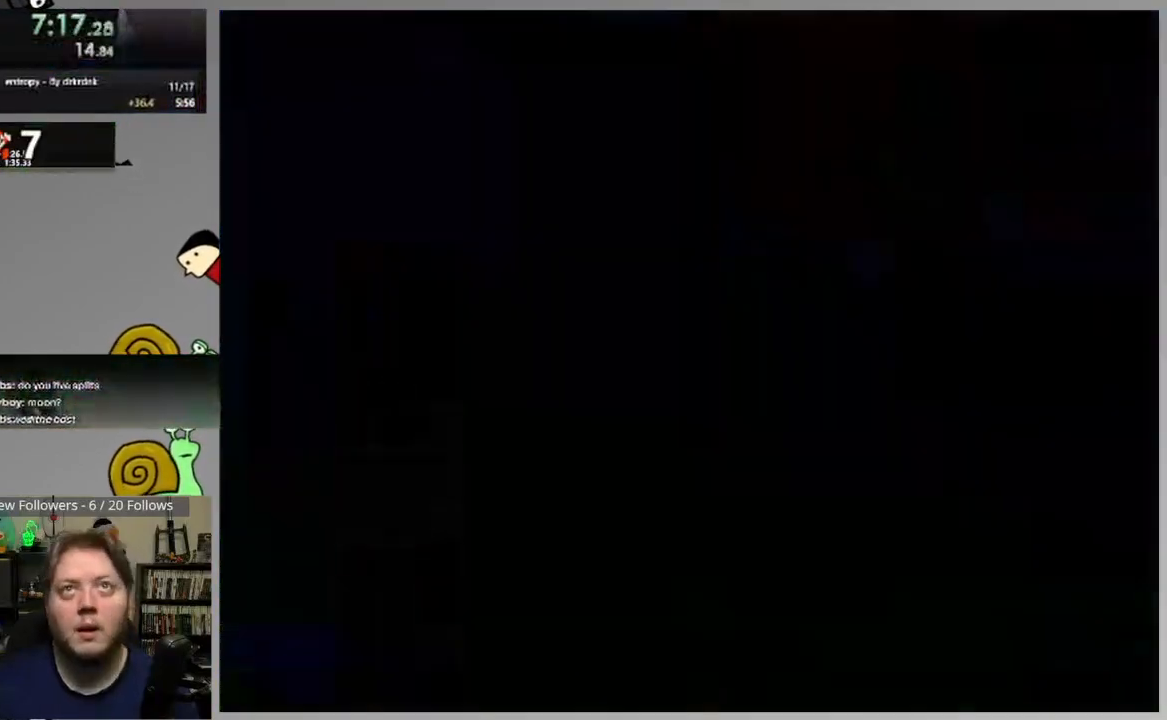
{"buttons": ["SQUARE"], "events": [[50, "SQUARE", "down"]]}
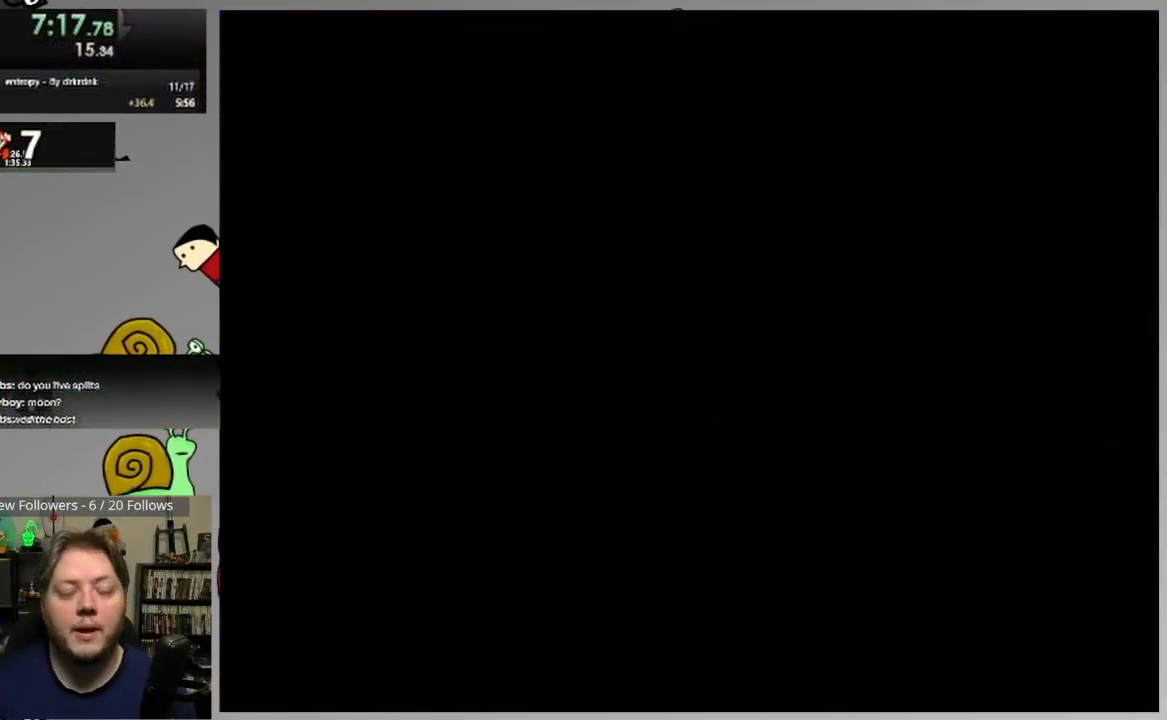
{"buttons": ["SQUARE"], "events": []}
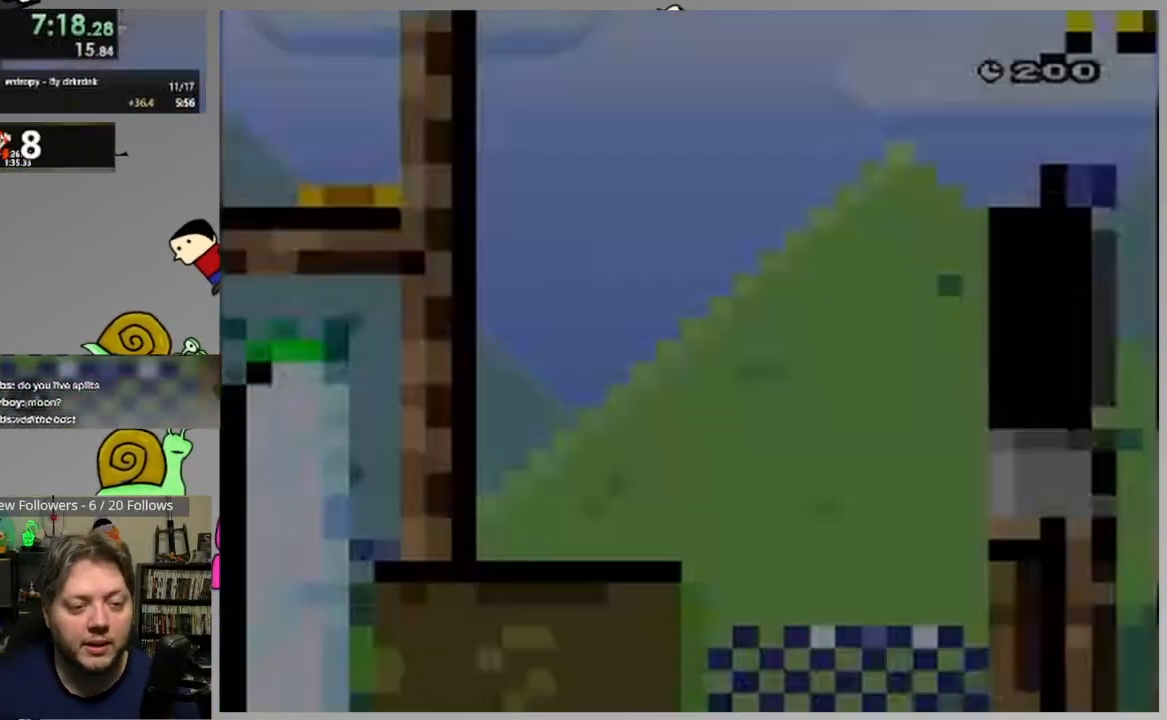
{"buttons": ["CROSS", "SQUARE", "DPAD_RIGHT"], "events": [[83, "DPAD_RIGHT", "down"], [383, "CROSS", "down"]]}
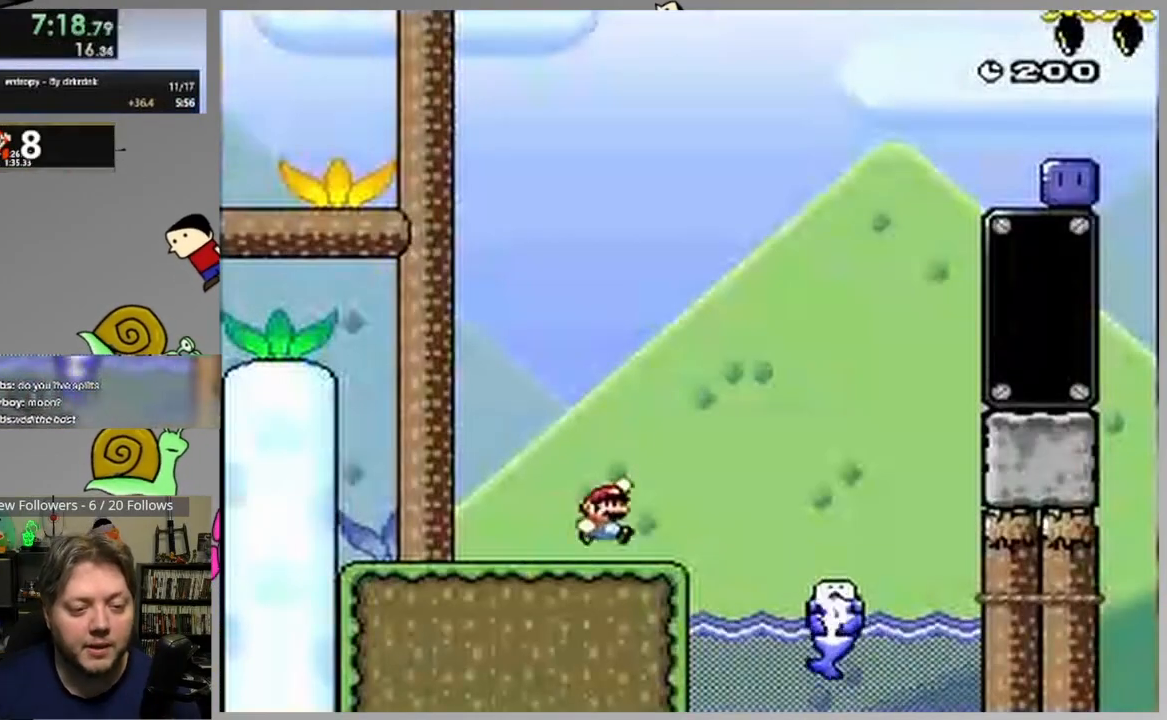
{"buttons": ["CROSS", "SQUARE", "DPAD_RIGHT"], "events": [[267, "DPAD_RIGHT", "up"], [283, "DPAD_LEFT", "down"], [333, "CROSS", "up"], [350, "DPAD_UP", "down"], [400, "DPAD_LEFT", "up"], [400, "DPAD_RIGHT", "down"], [400, "DPAD_UP", "up"], [500, "CROSS", "down"]]}